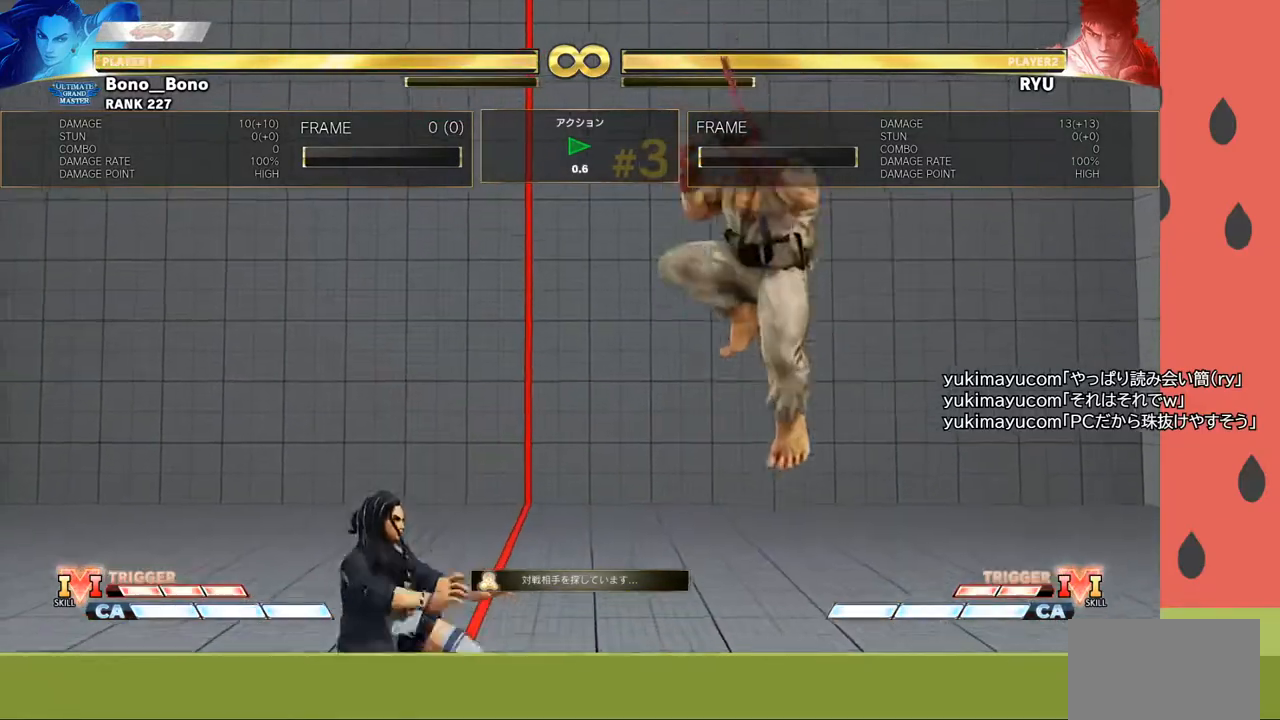
Gameplay with a controller (arcade stick); each line is a JSON object with the inputs held at the frame after it. "events" lists button and stick changes between this image and that frame as [ms after this image, input, new state], when the widget could be followed in between. Not read: L3 R3.
{"buttons": [], "left_stick": "center", "events": [[217, "left_stick", "center"], [283, "left_stick", "right"], [500, "left_stick", "center"]]}
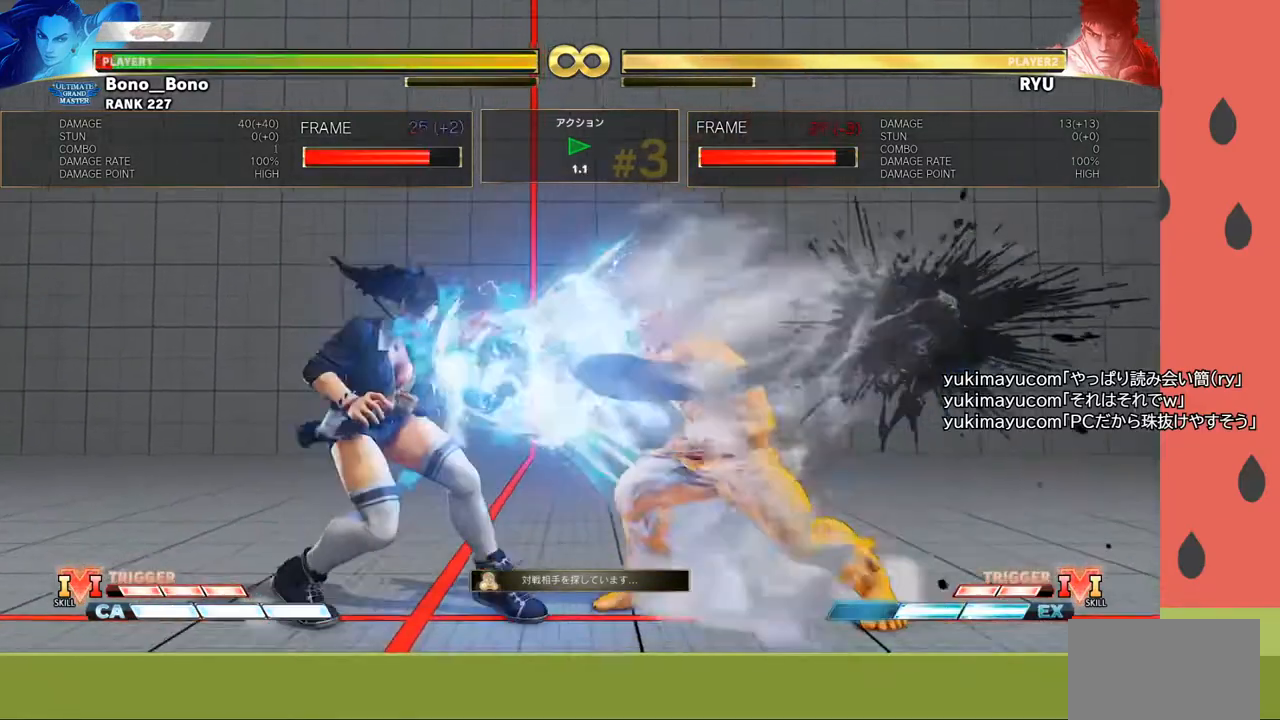
{"buttons": [], "left_stick": "down", "events": [[50, "R1", "down"], [83, "R1", "up"], [450, "left_stick", "down"]]}
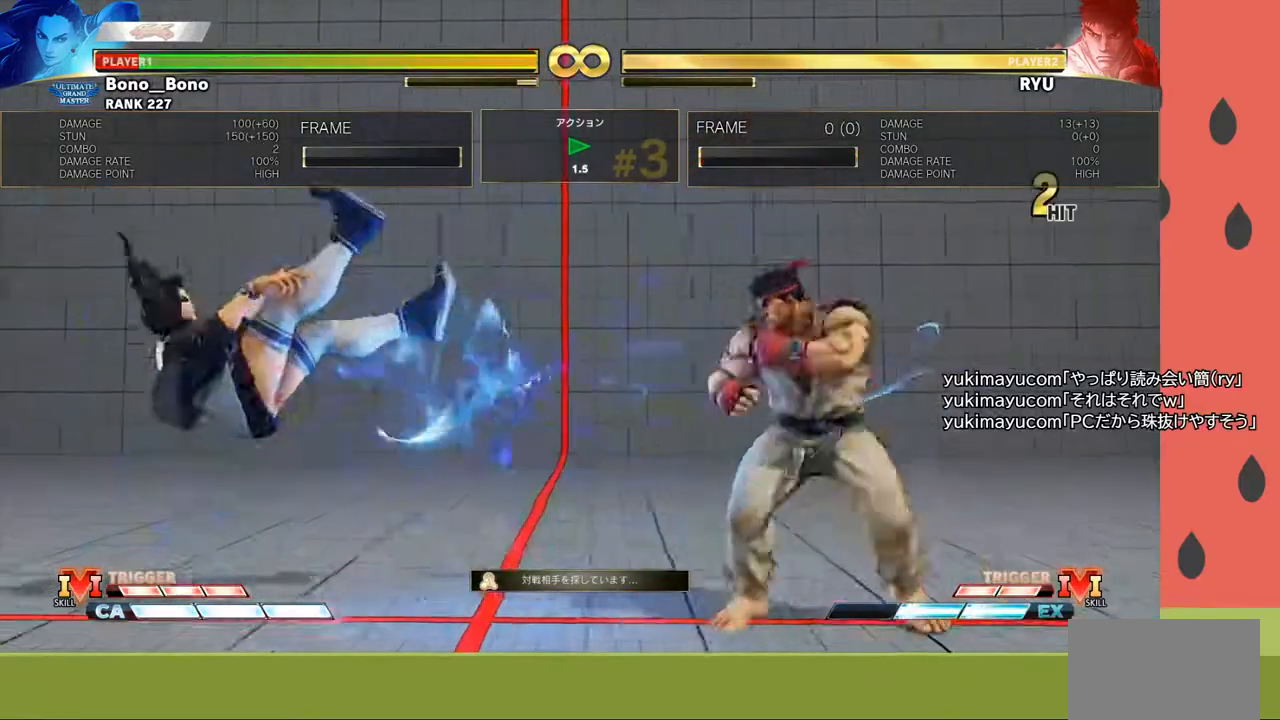
{"buttons": [], "left_stick": "center", "events": [[50, "left_stick", "center"], [117, "left_stick", "down"], [267, "left_stick", "center"]]}
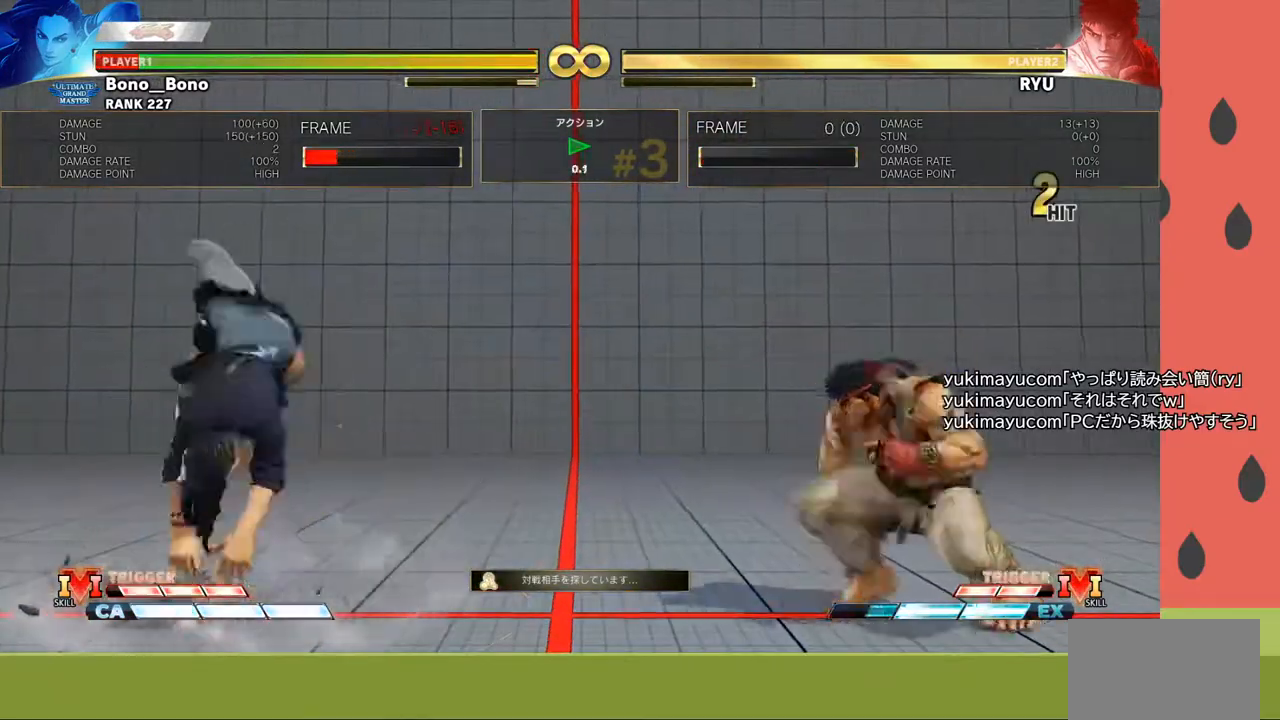
{"buttons": [], "left_stick": "right", "events": [[17, "left_stick", "right"]]}
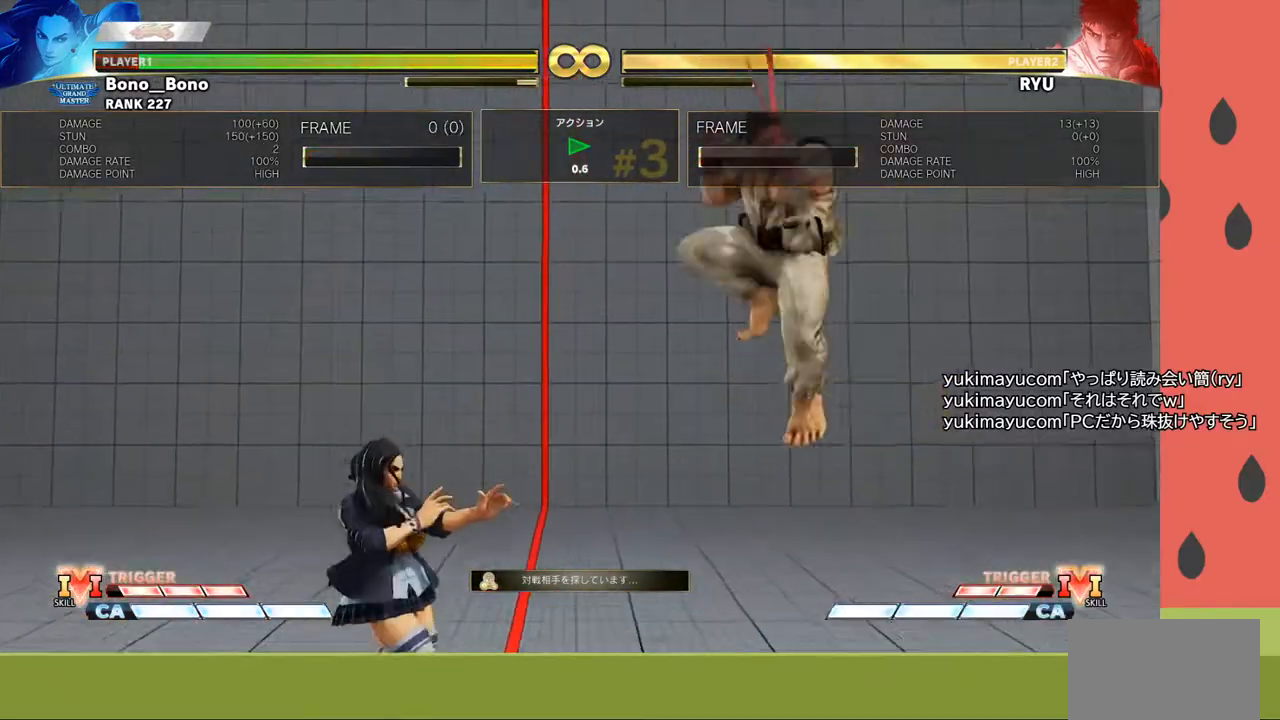
{"buttons": [], "left_stick": "center", "events": [[150, "left_stick", "left"], [200, "left_stick", "down-left"], [500, "left_stick", "center"]]}
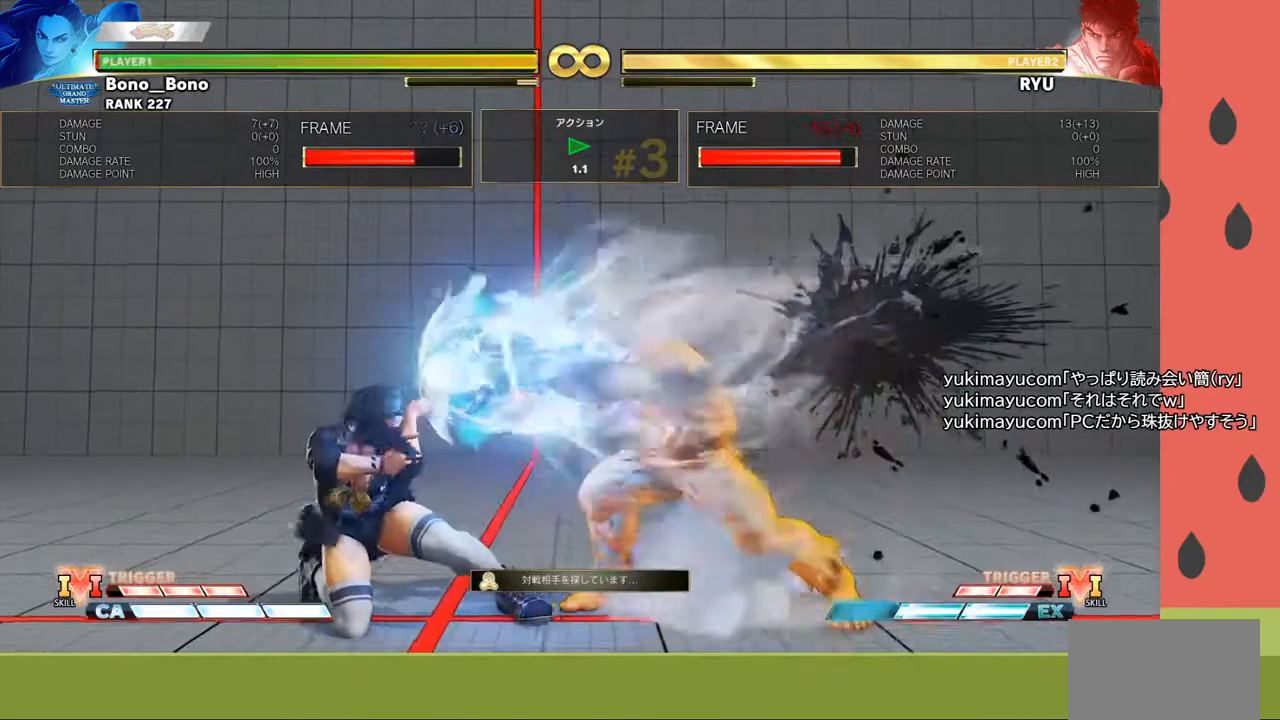
{"buttons": [], "left_stick": "right", "events": [[33, "R1", "down"], [117, "R1", "up"], [483, "left_stick", "right"]]}
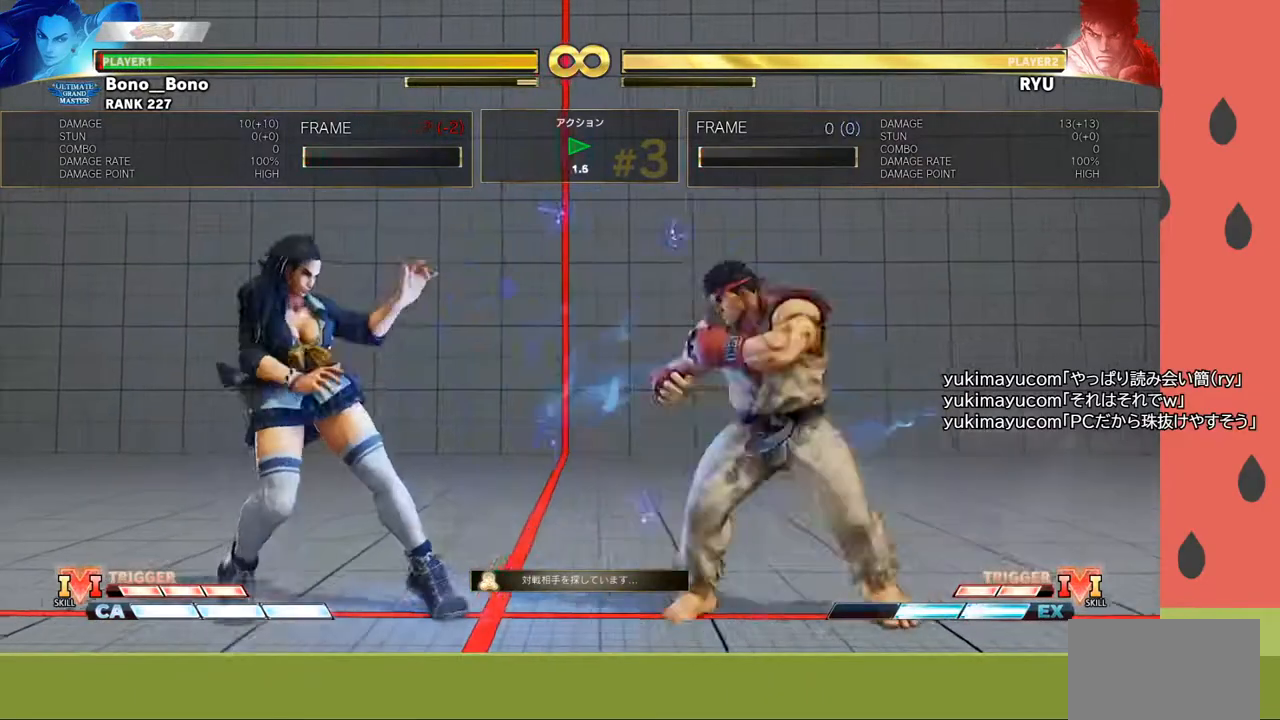
{"buttons": [], "left_stick": "left", "events": [[217, "left_stick", "down-left"], [400, "left_stick", "left"]]}
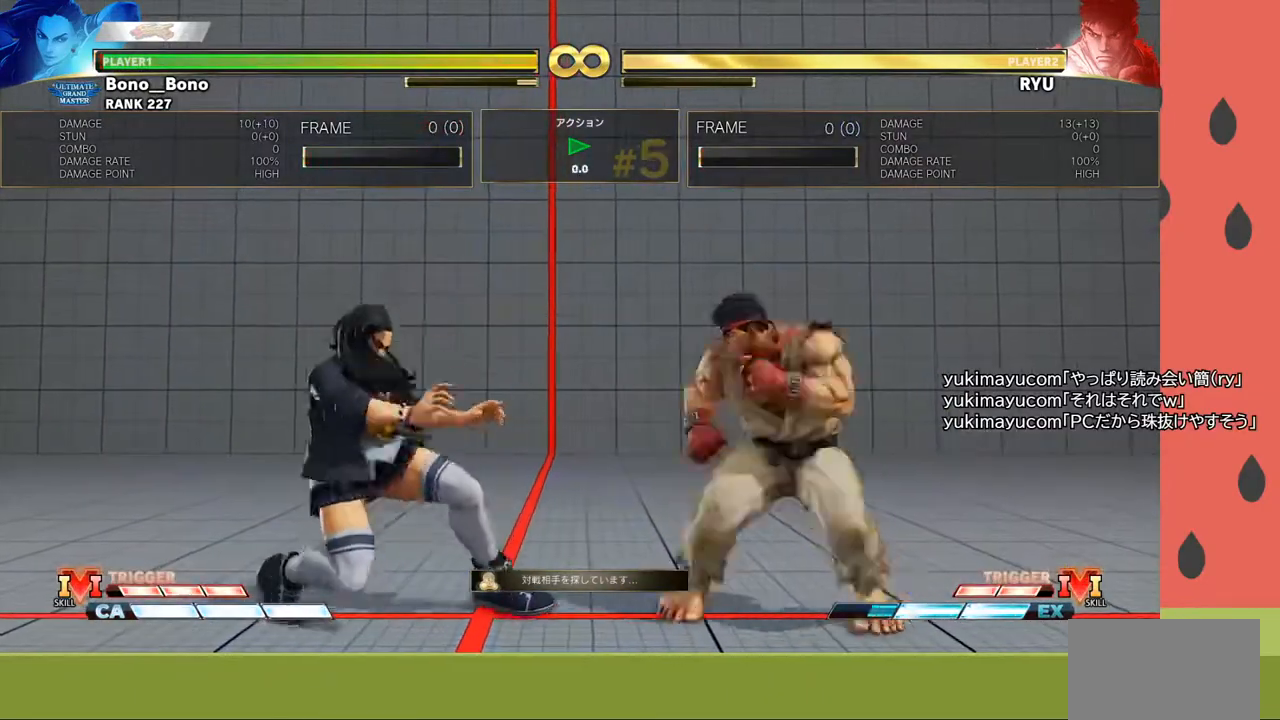
{"buttons": [], "left_stick": "right", "events": [[183, "left_stick", "center"], [283, "left_stick", "right"]]}
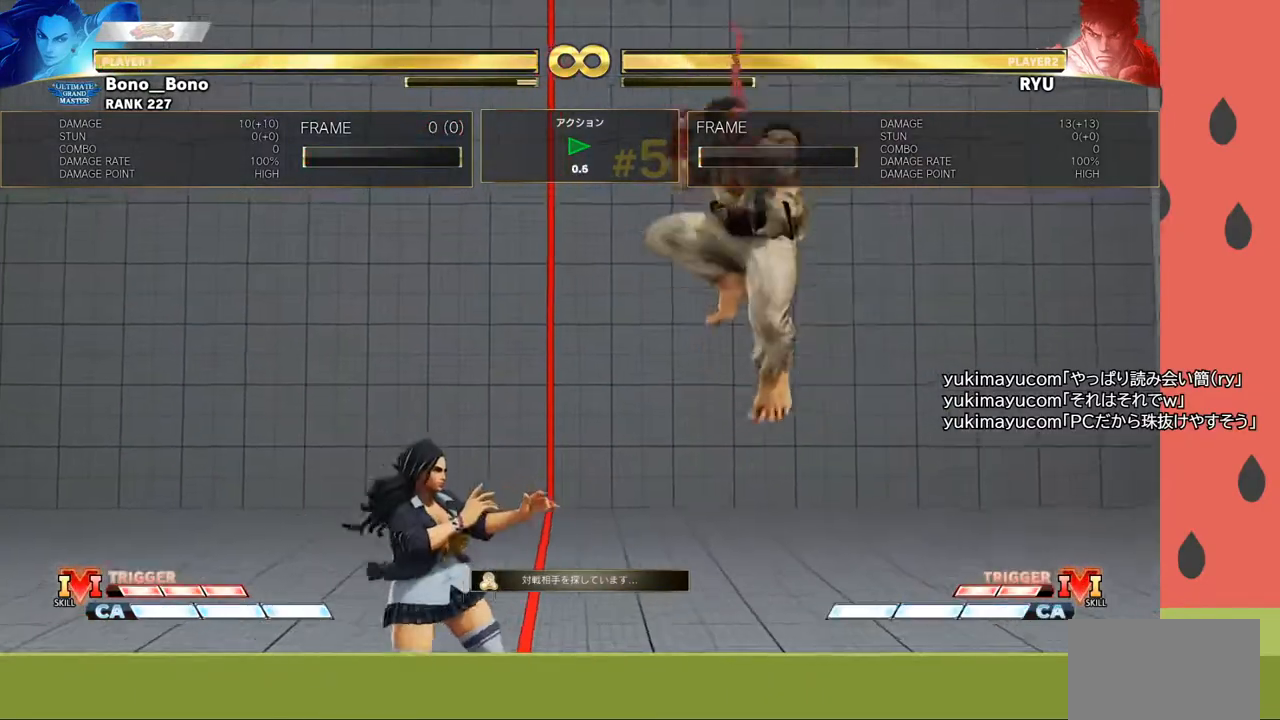
{"buttons": [], "left_stick": "down-left", "events": [[150, "left_stick", "left"], [300, "left_stick", "down-left"]]}
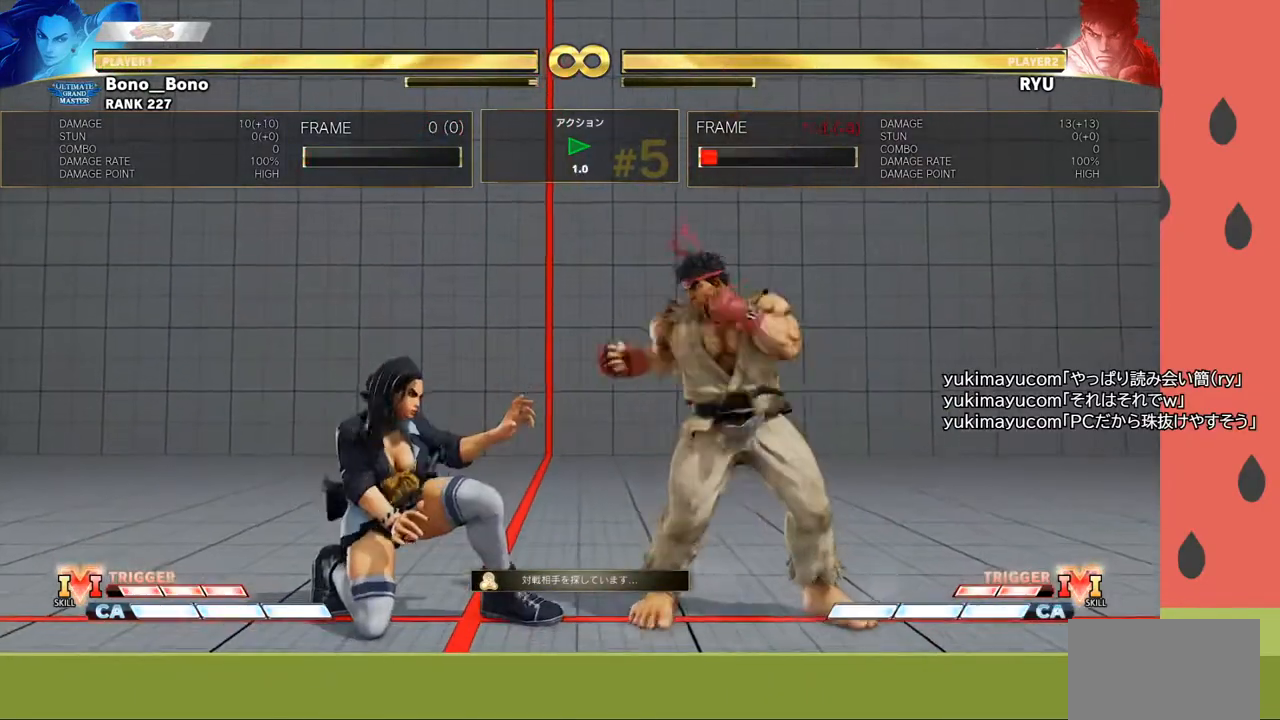
{"buttons": [], "left_stick": "center", "events": [[100, "R1", "down"], [100, "left_stick", "center"], [183, "R1", "up"]]}
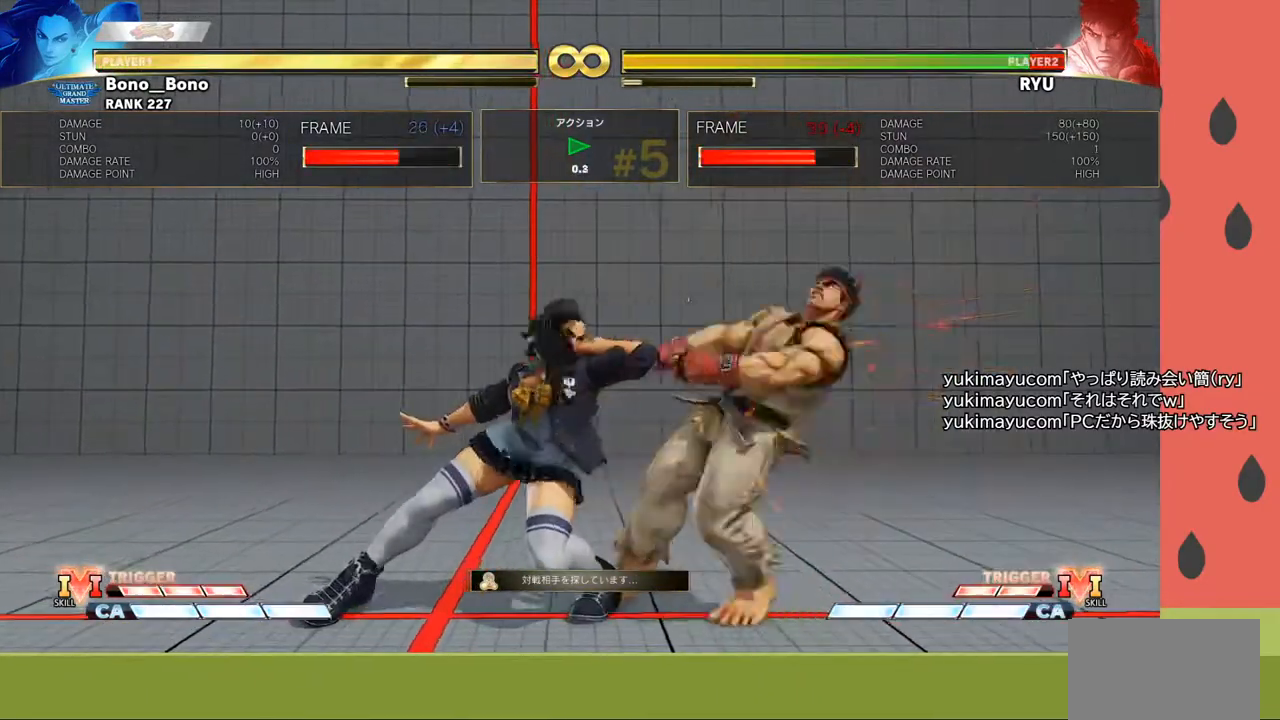
{"buttons": [], "left_stick": "down-left", "events": [[317, "left_stick", "left"], [383, "left_stick", "down-left"]]}
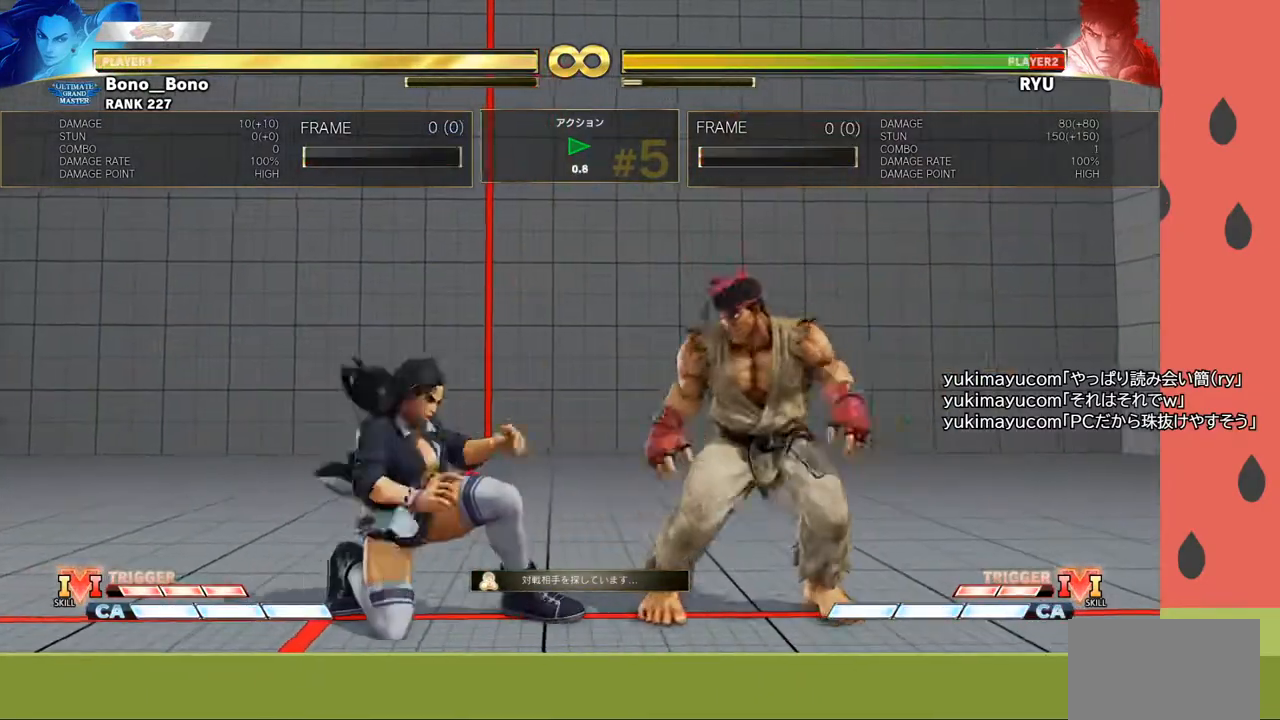
{"buttons": [], "left_stick": "left", "events": [[117, "left_stick", "left"]]}
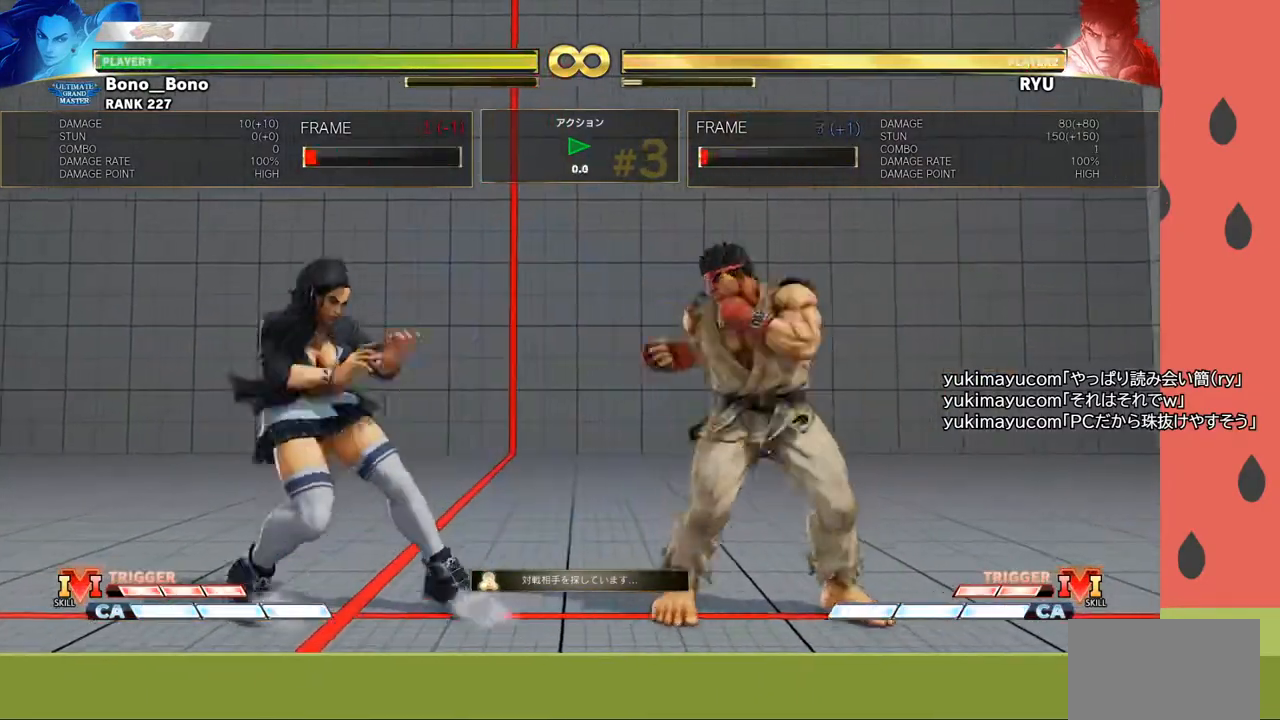
{"buttons": [], "left_stick": "center", "events": [[33, "left_stick", "down-left"], [400, "left_stick", "center"]]}
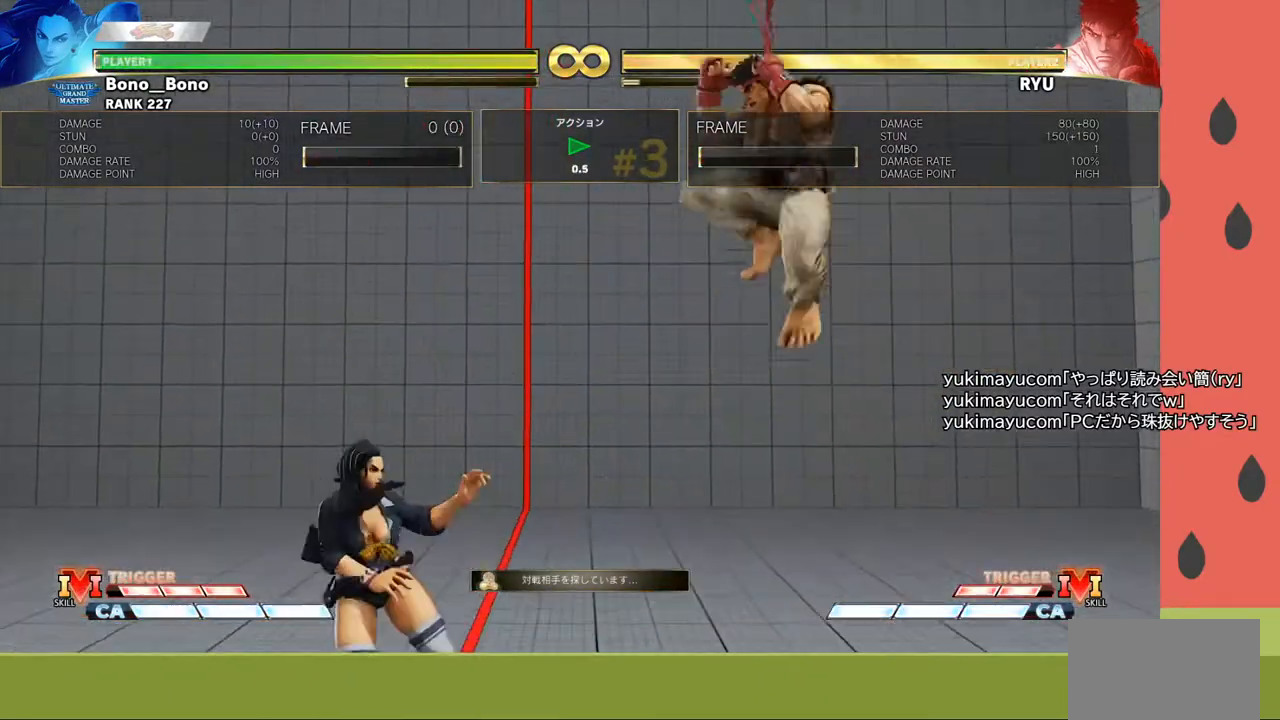
{"buttons": [], "left_stick": "down-left", "events": [[117, "left_stick", "right"], [317, "left_stick", "left"], [383, "left_stick", "down-left"]]}
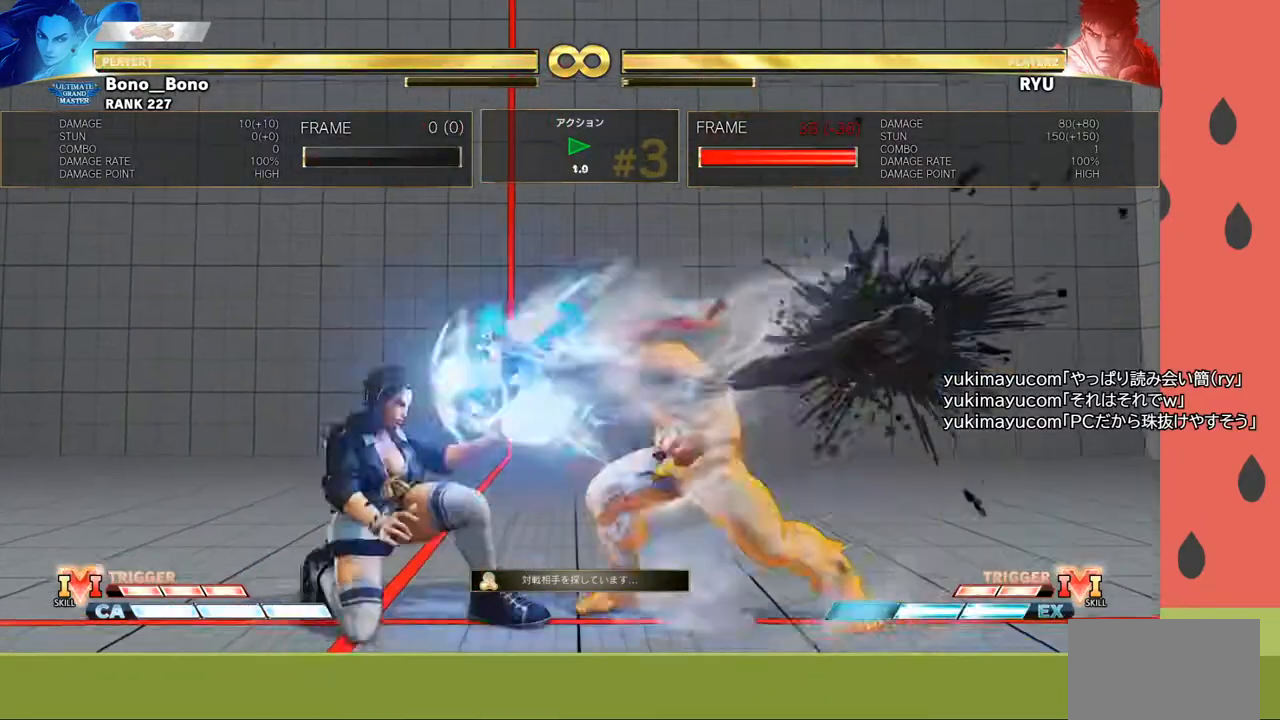
{"buttons": [], "left_stick": "center", "events": [[83, "left_stick", "center"], [233, "left_stick", "left"], [367, "left_stick", "center"]]}
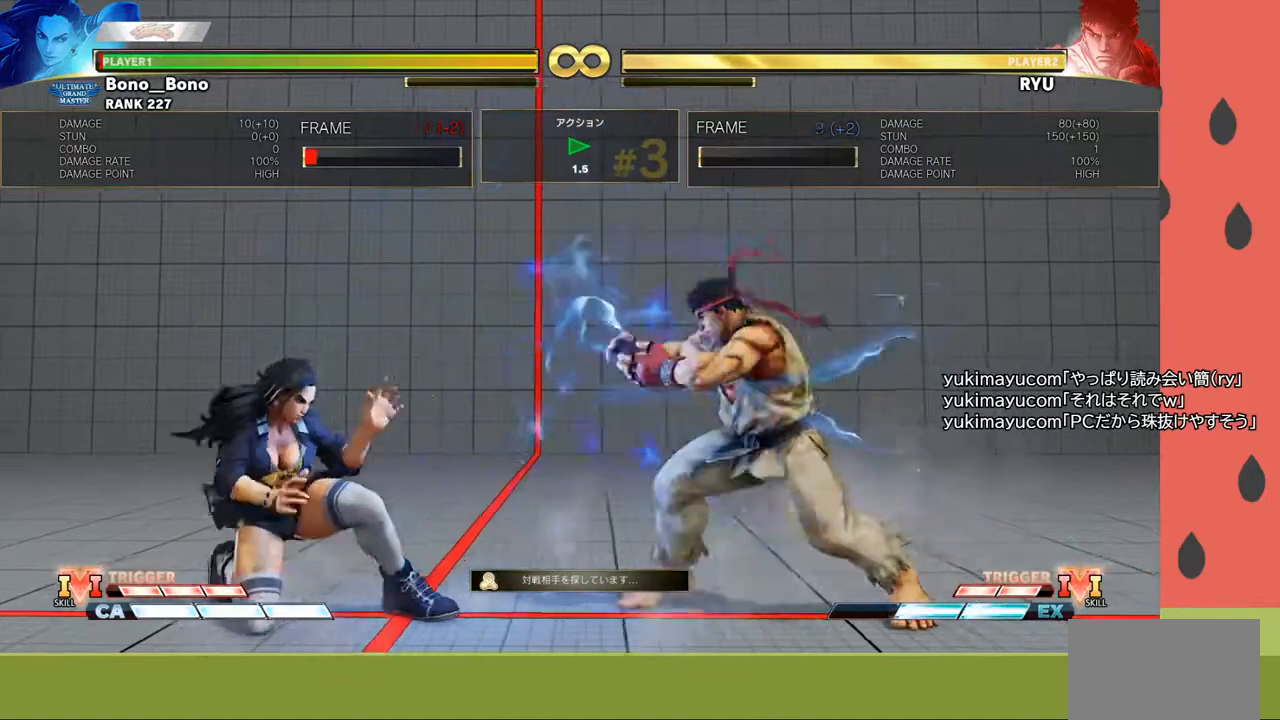
{"buttons": [], "left_stick": "center", "events": [[33, "left_stick", "right"], [217, "left_stick", "down-left"], [483, "left_stick", "center"]]}
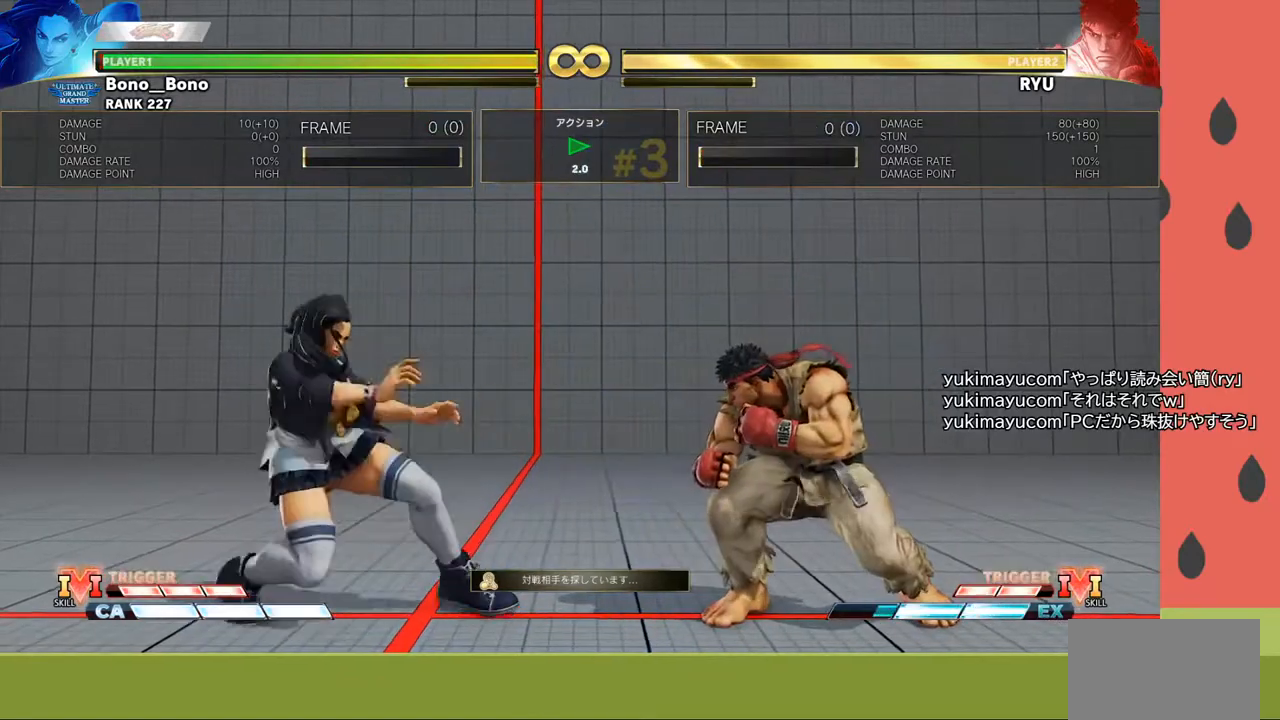
{"buttons": [], "left_stick": "center", "events": [[183, "left_stick", "right"], [500, "left_stick", "center"]]}
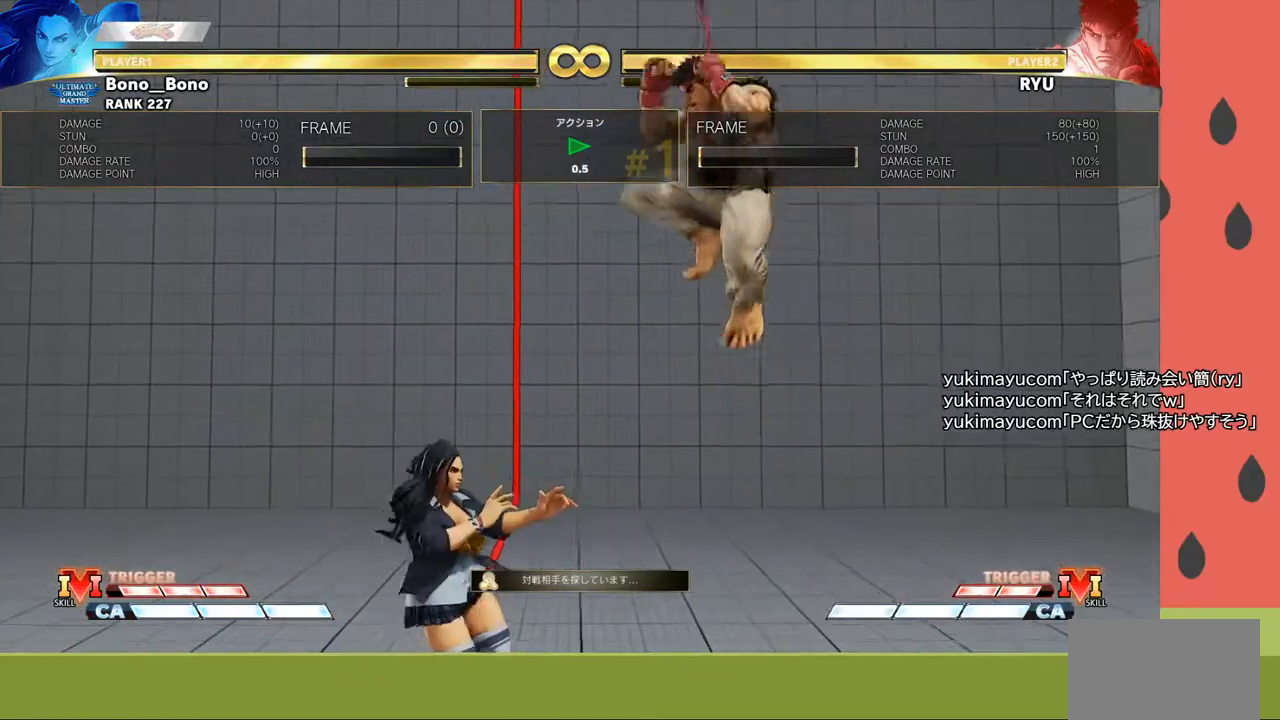
{"buttons": [], "left_stick": "down-left", "events": [[83, "left_stick", "left"], [233, "left_stick", "down-left"]]}
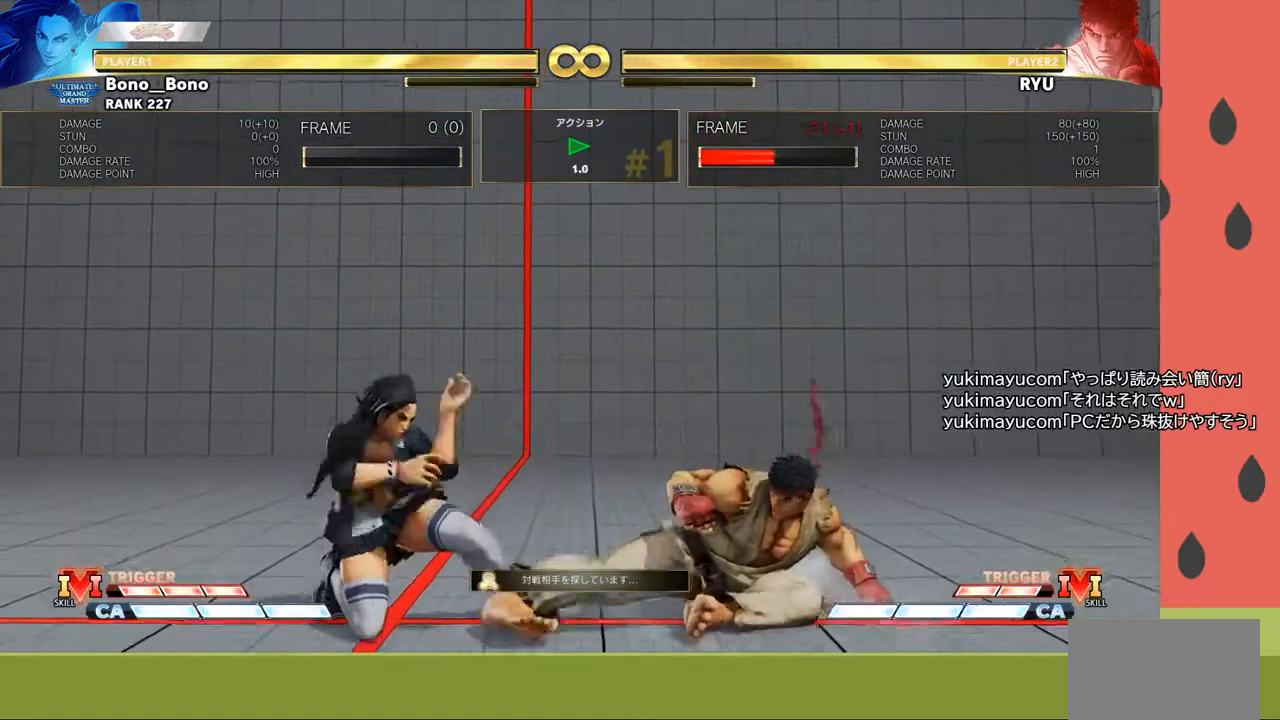
{"buttons": [], "left_stick": "center", "events": [[67, "R1", "down"], [67, "left_stick", "center"], [150, "R1", "up"], [300, "R1", "down"], [367, "R1", "up"]]}
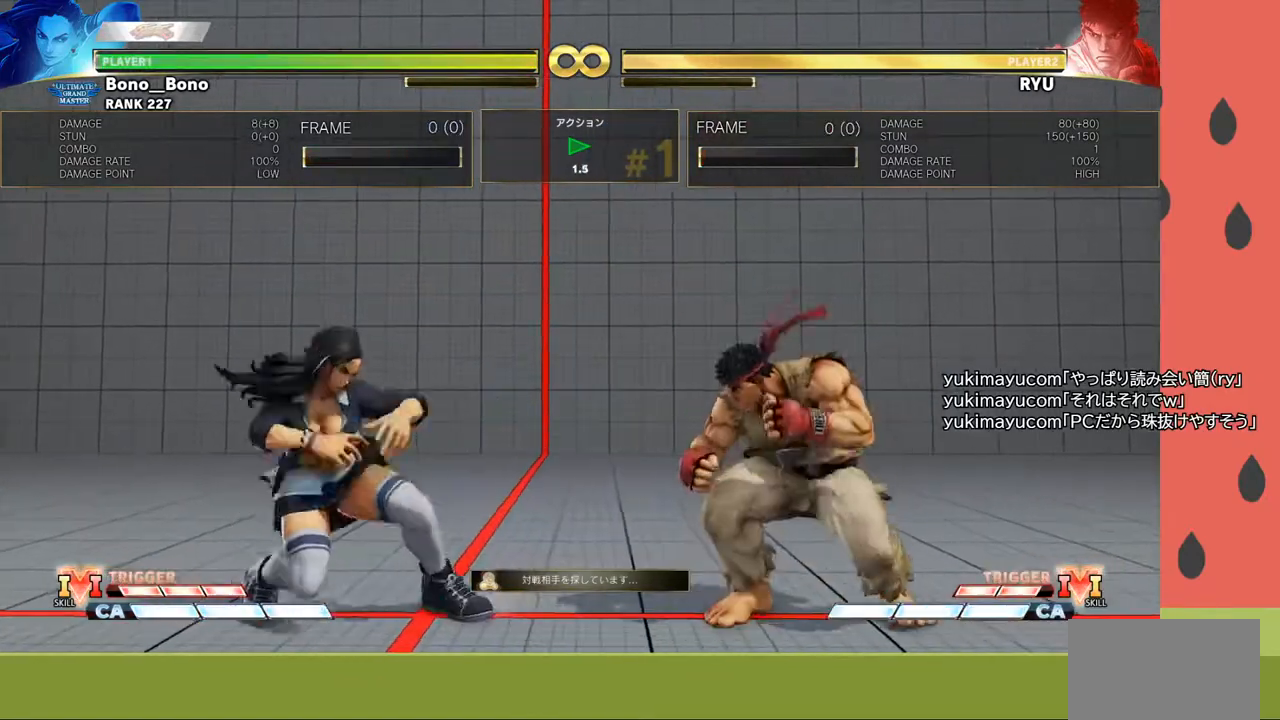
{"buttons": [], "left_stick": "center", "events": []}
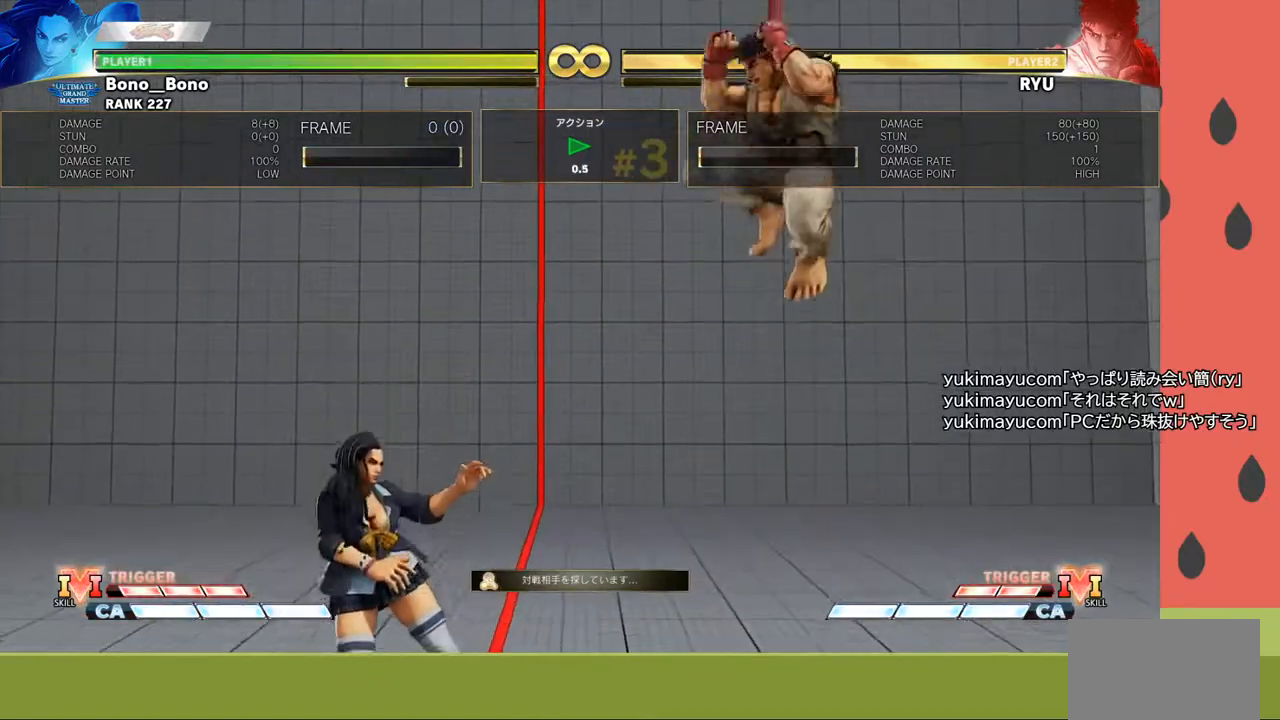
{"buttons": [], "left_stick": "down-left", "events": [[17, "left_stick", "right"], [250, "left_stick", "center"], [300, "left_stick", "left"], [500, "left_stick", "down-left"]]}
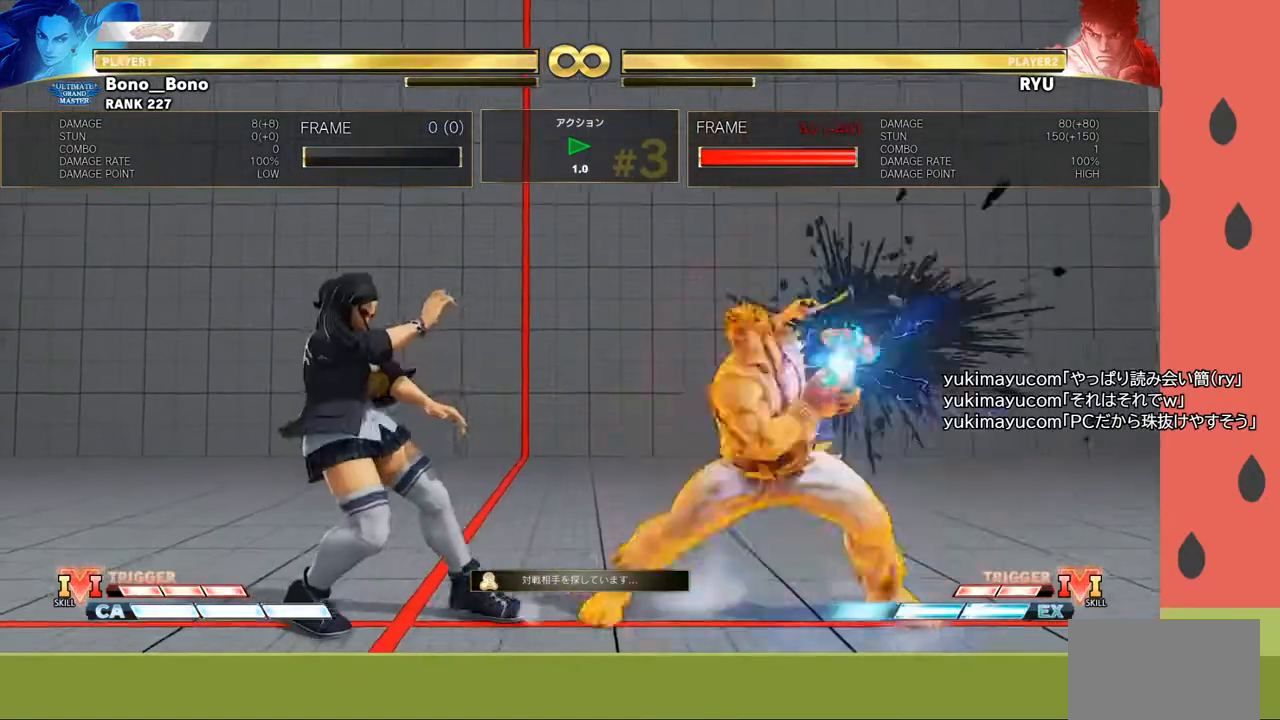
{"buttons": [], "left_stick": "center", "events": [[433, "left_stick", "center"]]}
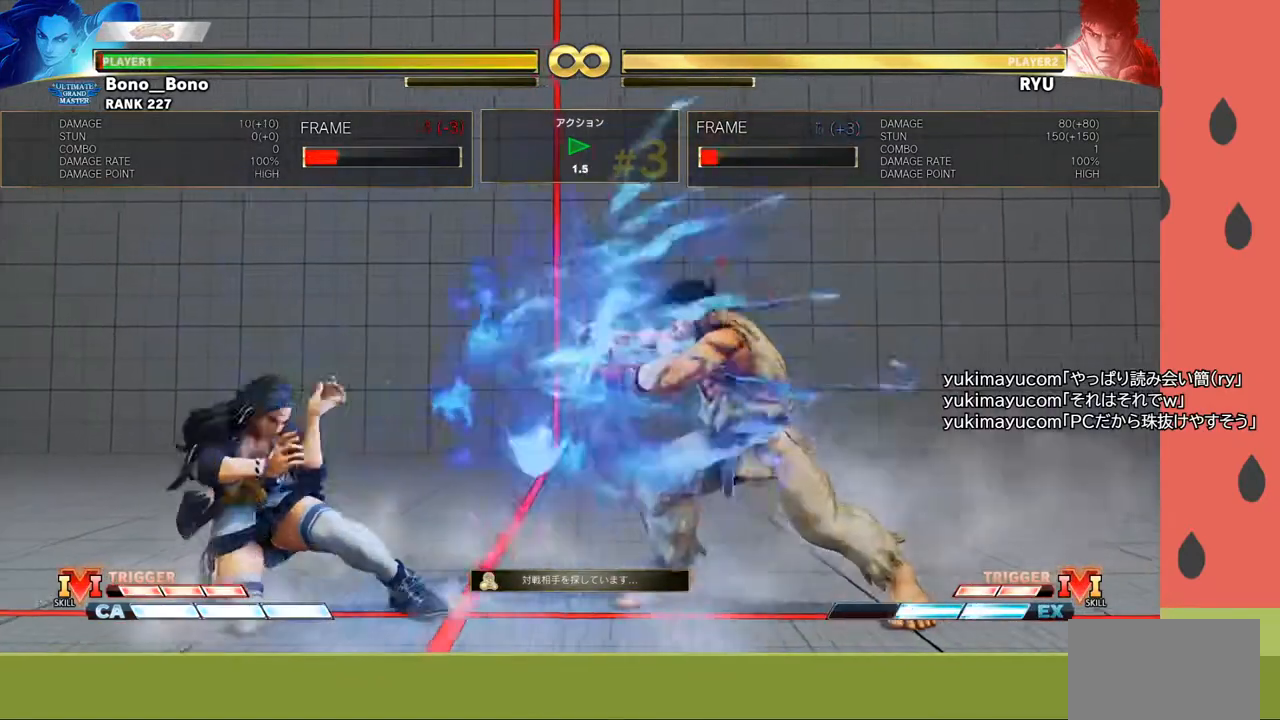
{"buttons": [], "left_stick": "left", "events": [[117, "left_stick", "right"], [383, "left_stick", "left"]]}
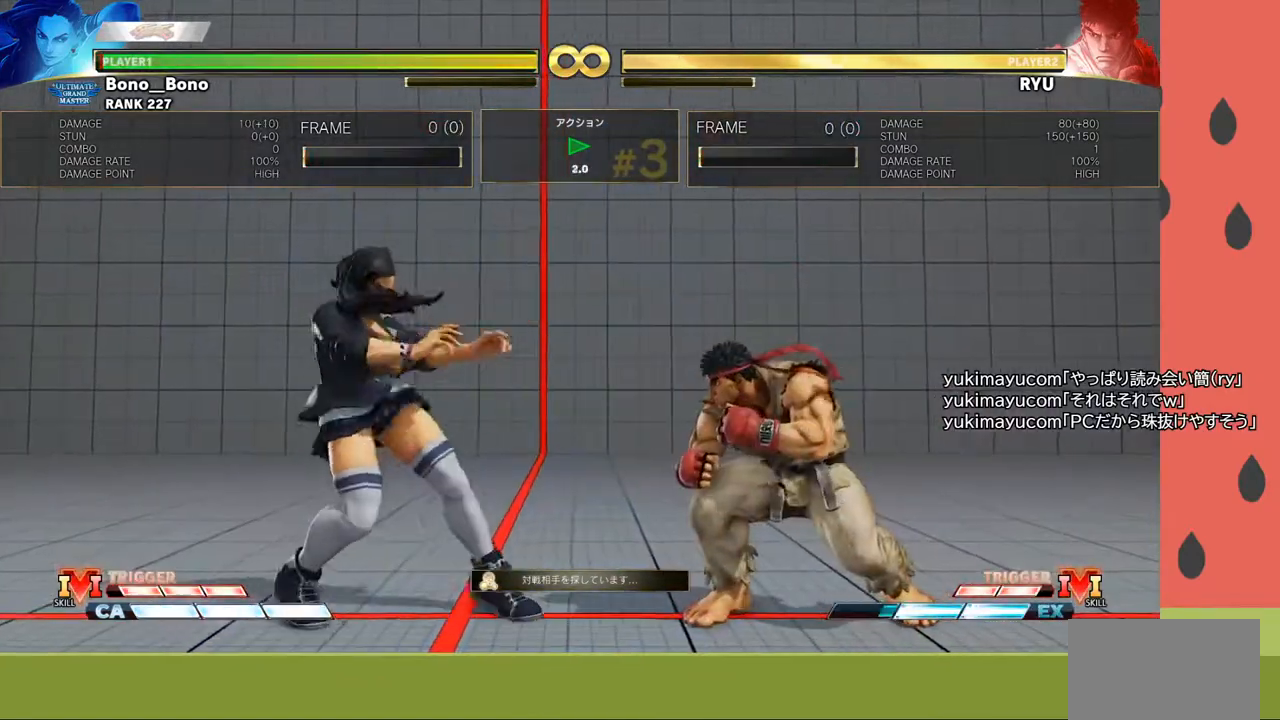
{"buttons": [], "left_stick": "right", "events": [[83, "left_stick", "center"], [500, "left_stick", "right"]]}
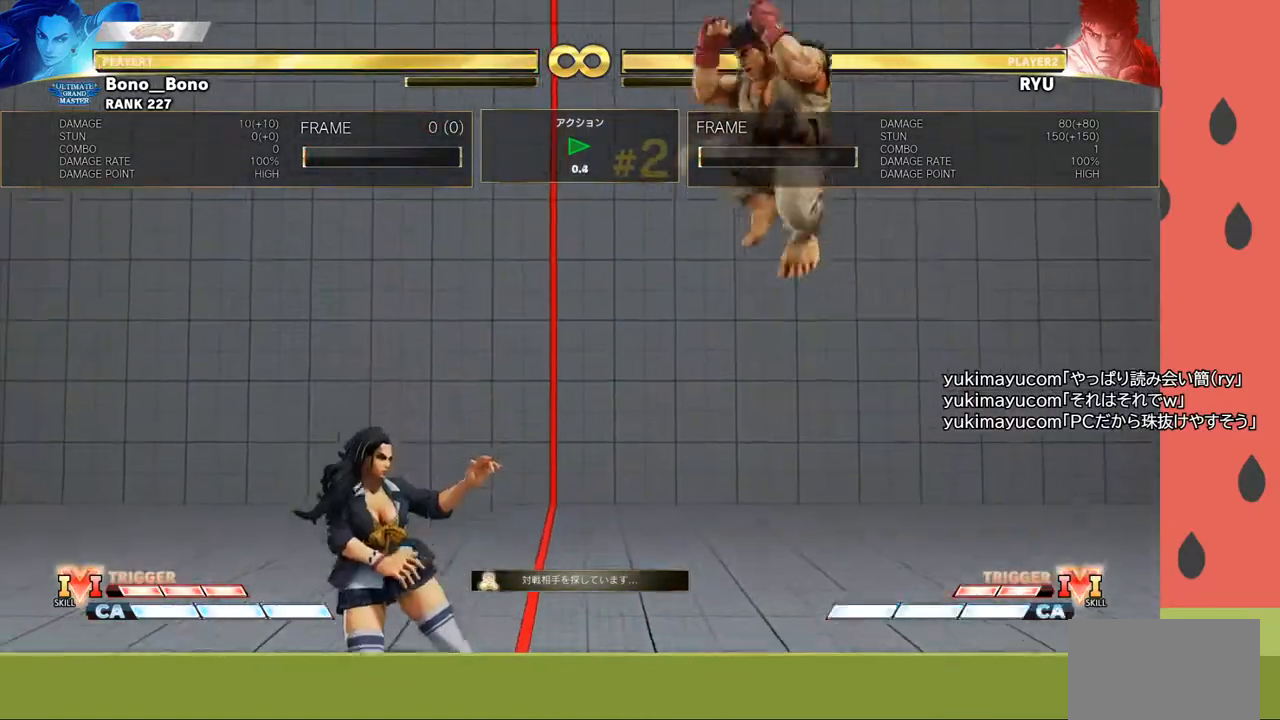
{"buttons": [], "left_stick": "down-left", "events": [[200, "left_stick", "center"], [250, "left_stick", "left"], [433, "left_stick", "down-left"]]}
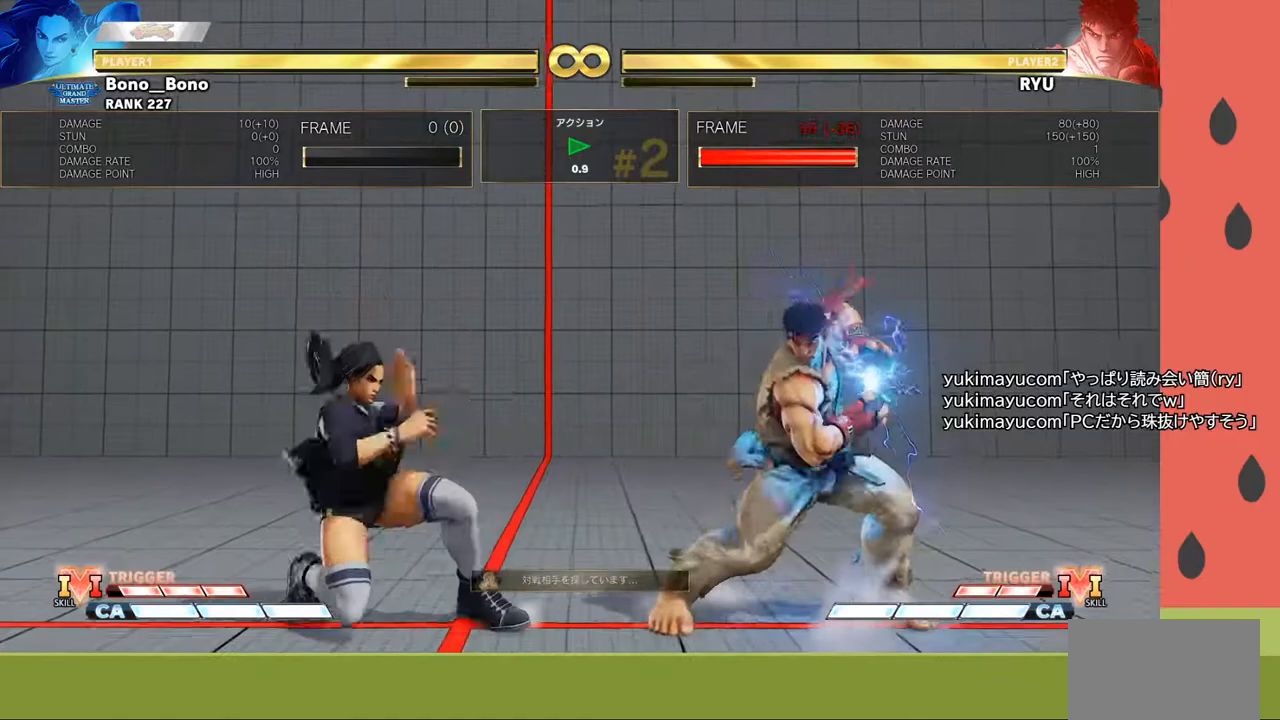
{"buttons": [], "left_stick": "down-left", "events": [[67, "R1", "down"], [150, "R1", "up"]]}
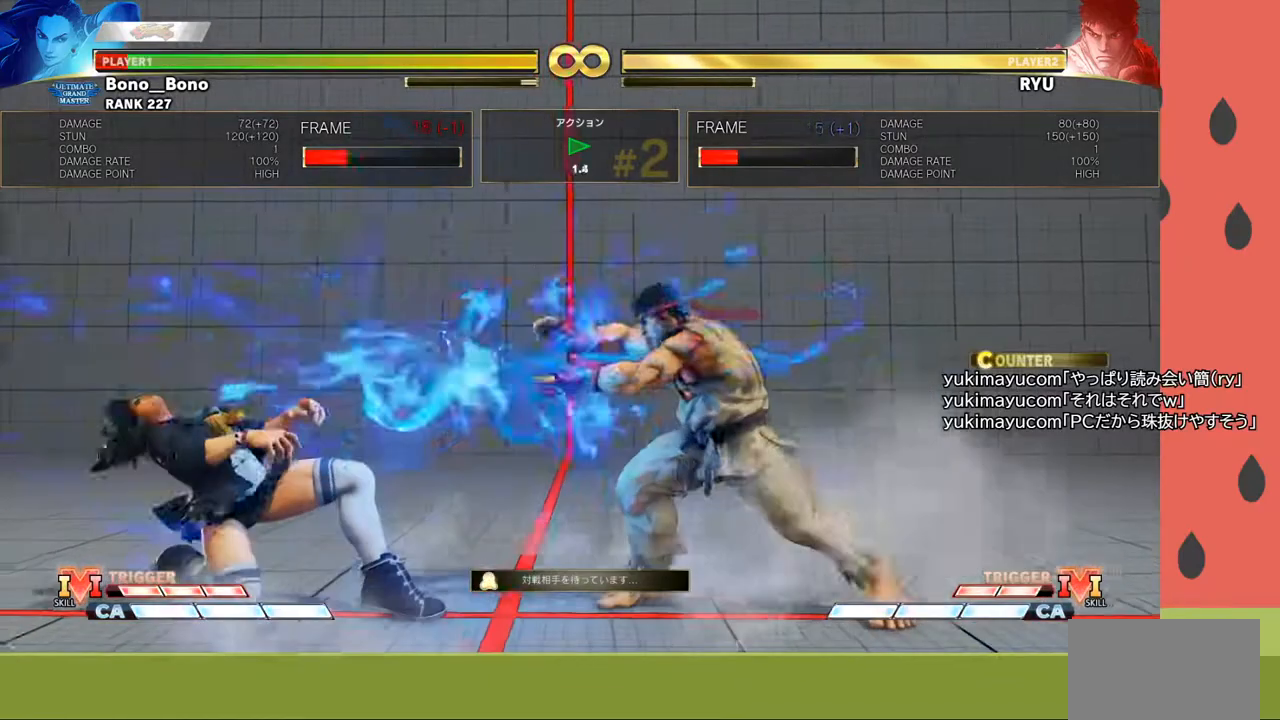
{"buttons": [], "left_stick": "right", "events": [[17, "left_stick", "center"], [217, "left_stick", "right"]]}
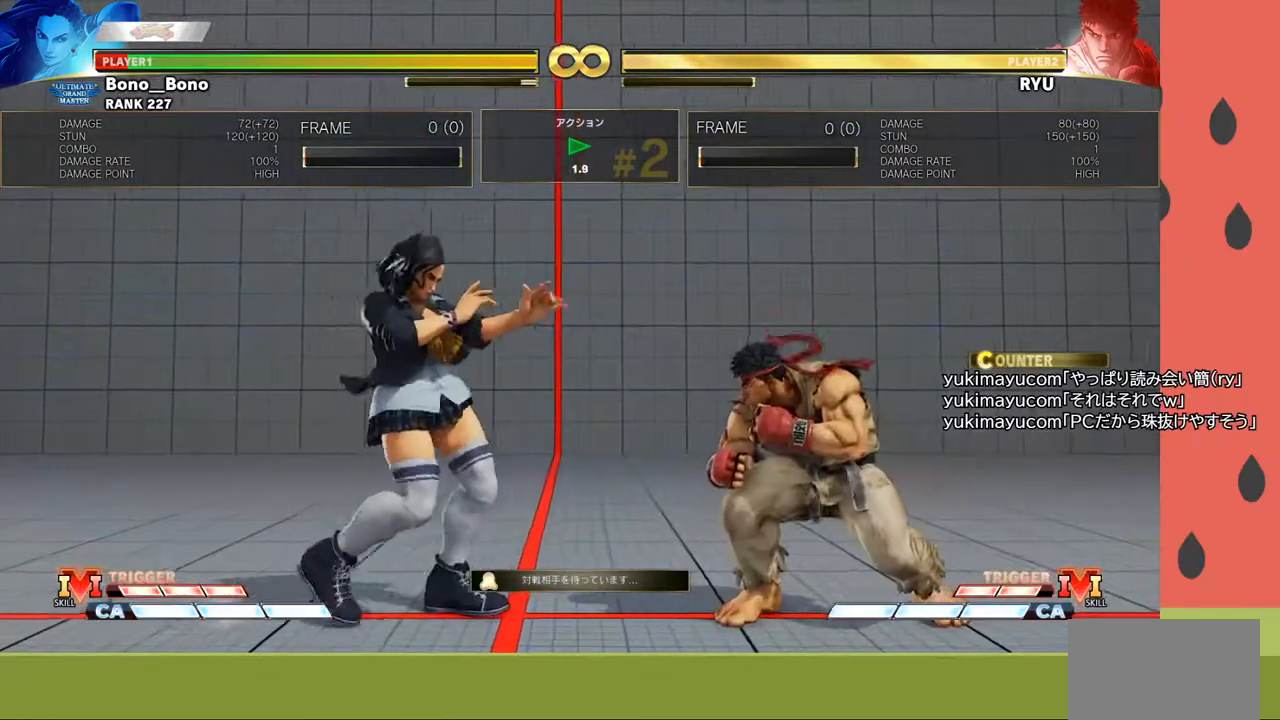
{"buttons": [], "left_stick": "center", "events": [[150, "left_stick", "left"], [400, "left_stick", "center"]]}
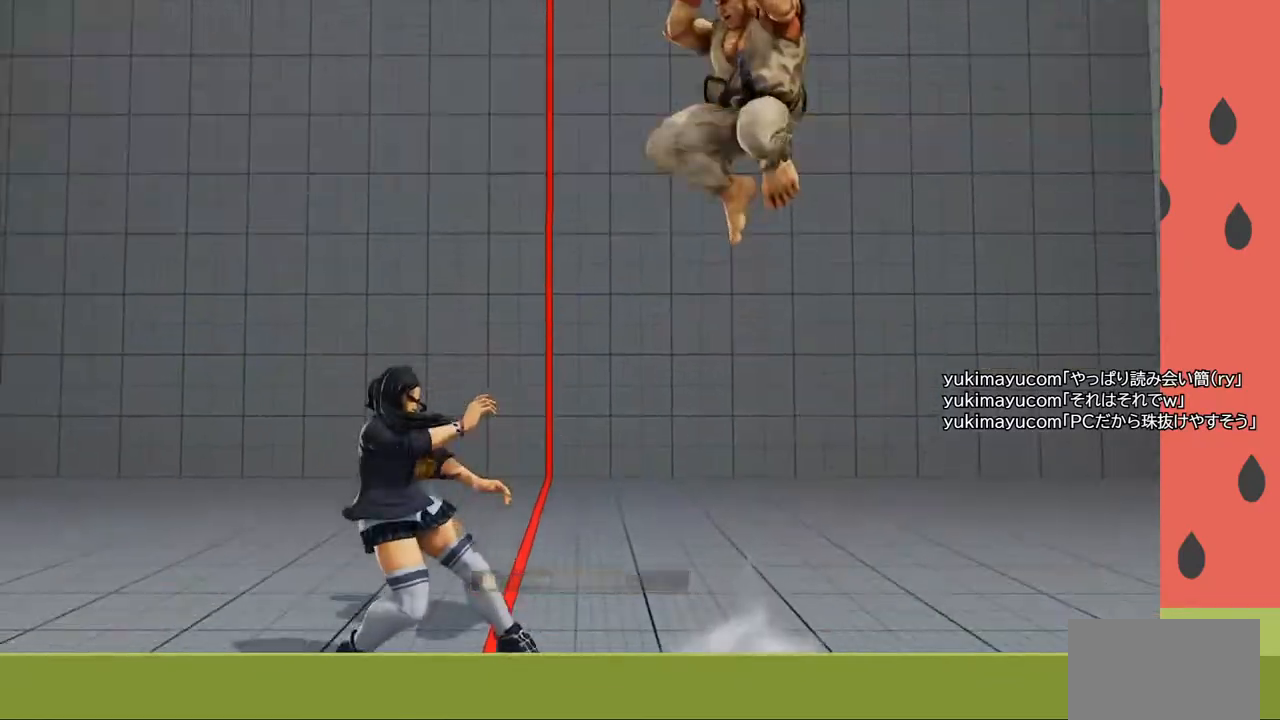
{"buttons": [], "left_stick": "center", "events": [[67, "left_stick", "right"], [167, "left_stick", "center"]]}